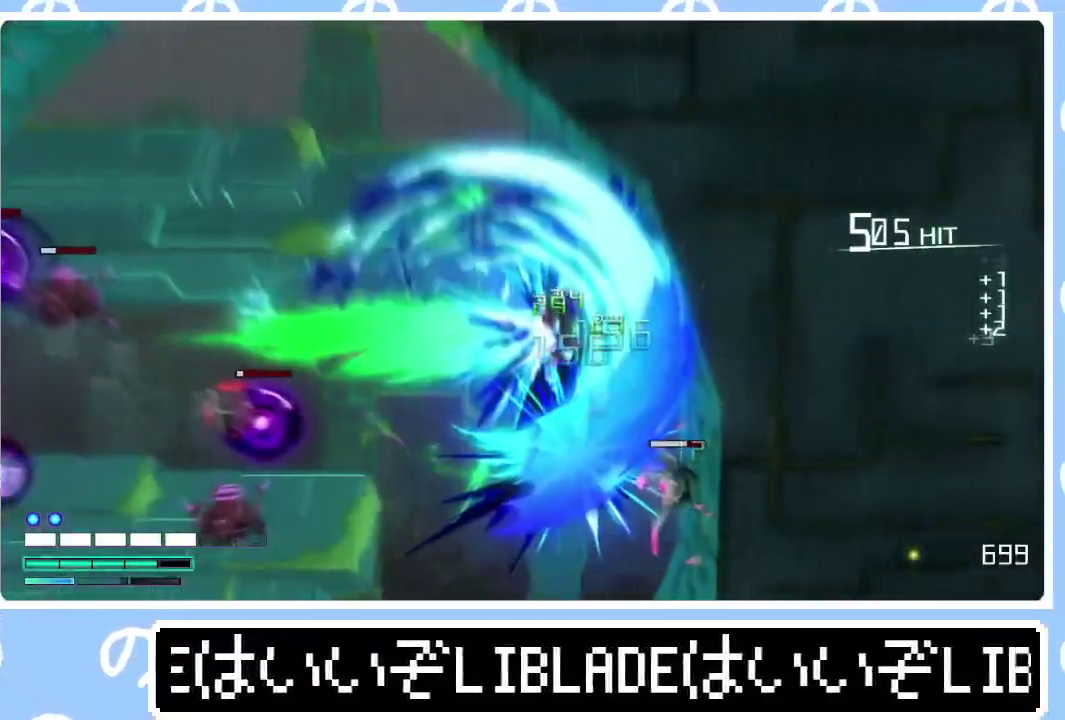
Gameplay with a controller (PlayStation layout); each line is a JSON object with the inputs held at the frame after it. "events" lists button and stick changes between this image and that frame as [ms after this image, input, new state], when the widget could be followed in between. Not read: L1.
{"buttons": [], "left_stick": "left", "right_stick": "center"}
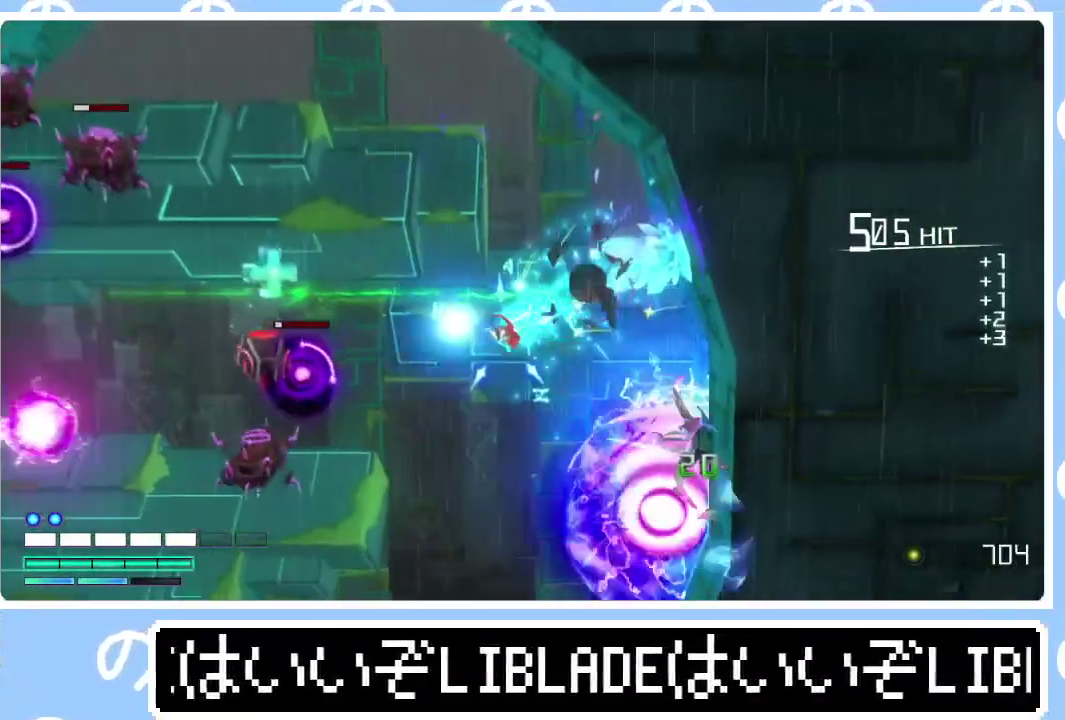
{"buttons": ["R1"], "left_stick": "left", "right_stick": "up-left", "events": [[400, "R1", "down"], [417, "right_stick", "up-left"]]}
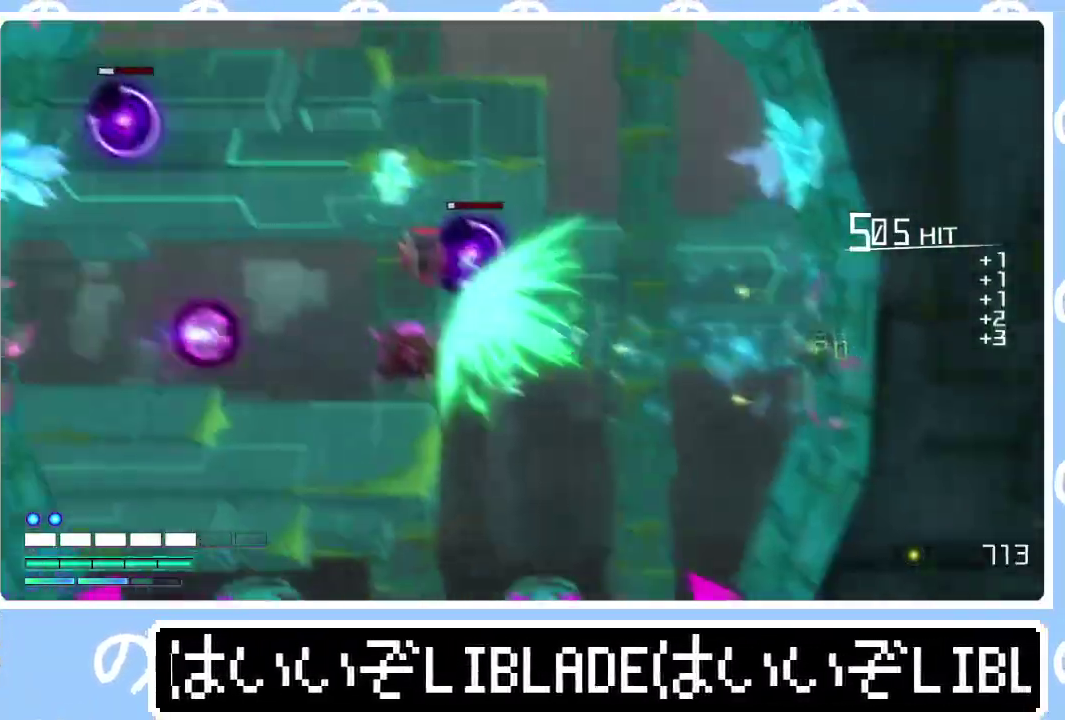
{"buttons": [], "left_stick": "center", "right_stick": "left"}
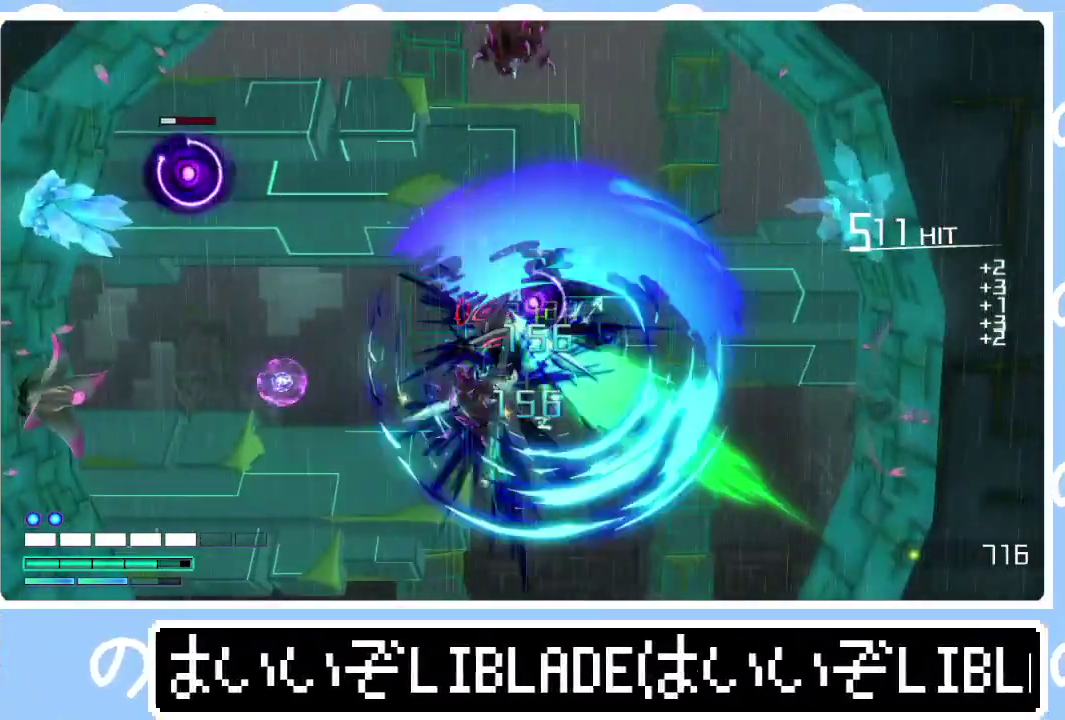
{"buttons": [], "left_stick": "left", "right_stick": "center"}
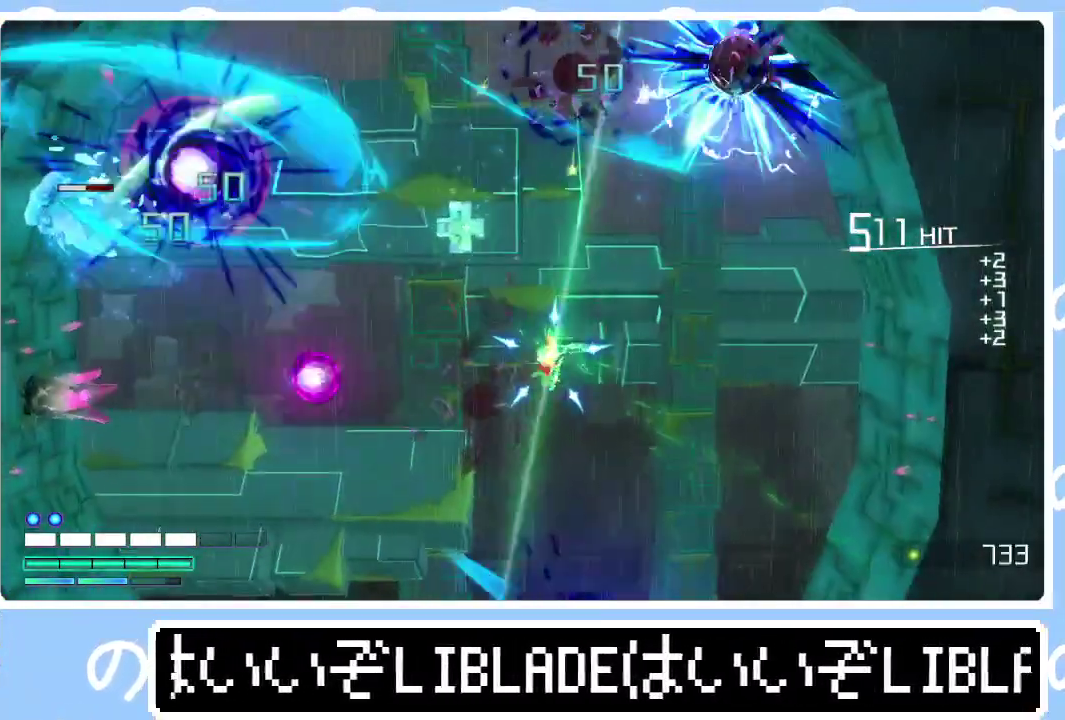
{"buttons": [], "left_stick": "left", "right_stick": "center", "events": [[117, "right_stick", "left"], [233, "right_stick", "center"], [283, "right_stick", "left"], [383, "right_stick", "center"]]}
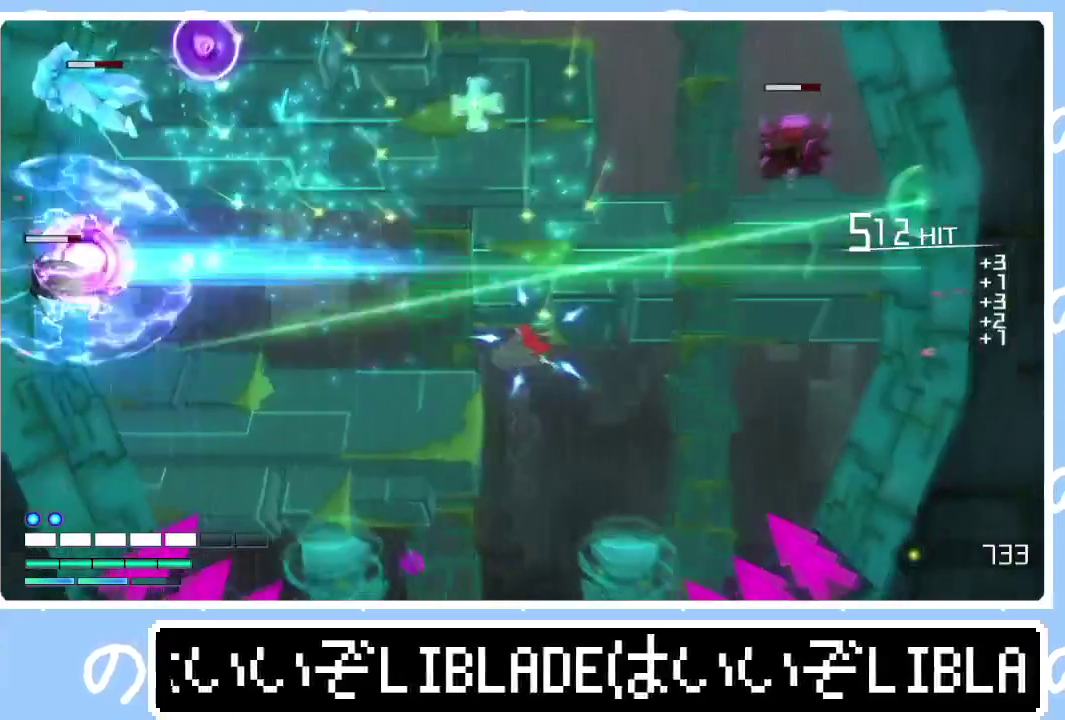
{"buttons": ["R1"], "left_stick": "left", "right_stick": "left", "events": [[200, "R1", "down"], [200, "right_stick", "left"]]}